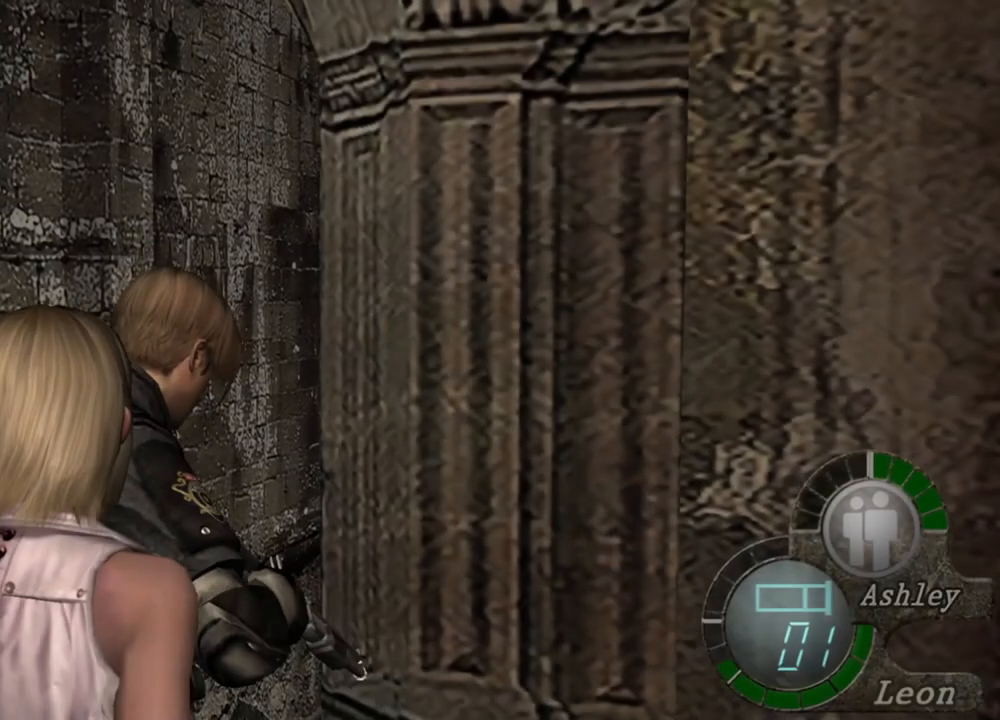
Gameplay with keyboard and mouse; each line is a JSON object with the keys and mouse buttons held at the frame after it. "events" lists presses ("down") and releases ("up") of "1", "2", "3", "4", "5", "a", "alt", "b", "c", "ctrl", "d", "e", "f", "g", "q", "r", "s", "shift", "space", "t", "tab", "tilde", "v", "w", "x", "z", "mouse_left", "mouse_wheel", "mouse_right", "mouse_mb4" and "mouse_mb5" between this image and that frame as [ms after this image, input, new state], when the widget could be followed in between. "mouse_left", "mouse_wheel", "mouse_right", "mouse_mb4", "mouse_mb5" = the "left", "wheel", "right", "mb4", "mb5" buttons of the "mouse" list. No other keys are recorded. "wheel" means that the mouse wheel is clicked or scrolled. Mouse movement is not recorded.
{"keys": [], "mouse": ["right"], "events": []}
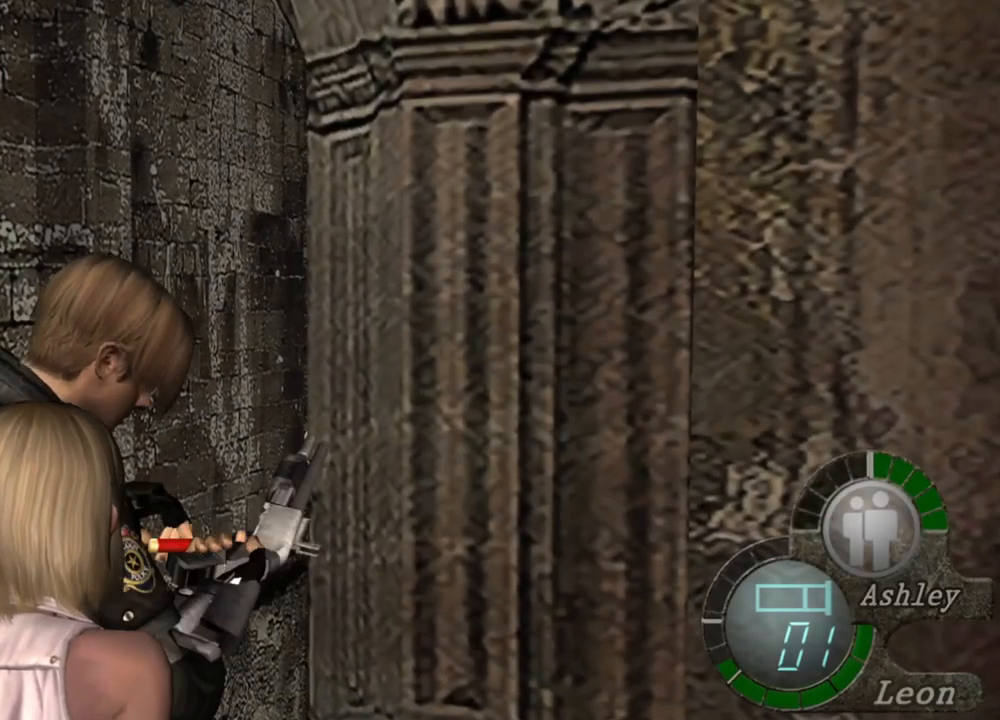
{"keys": [], "mouse": ["right"], "events": [[217, "e", "down"], [217, "r", "down"], [317, "e", "up"], [317, "r", "up"], [417, "r", "down"], [484, "r", "up"]]}
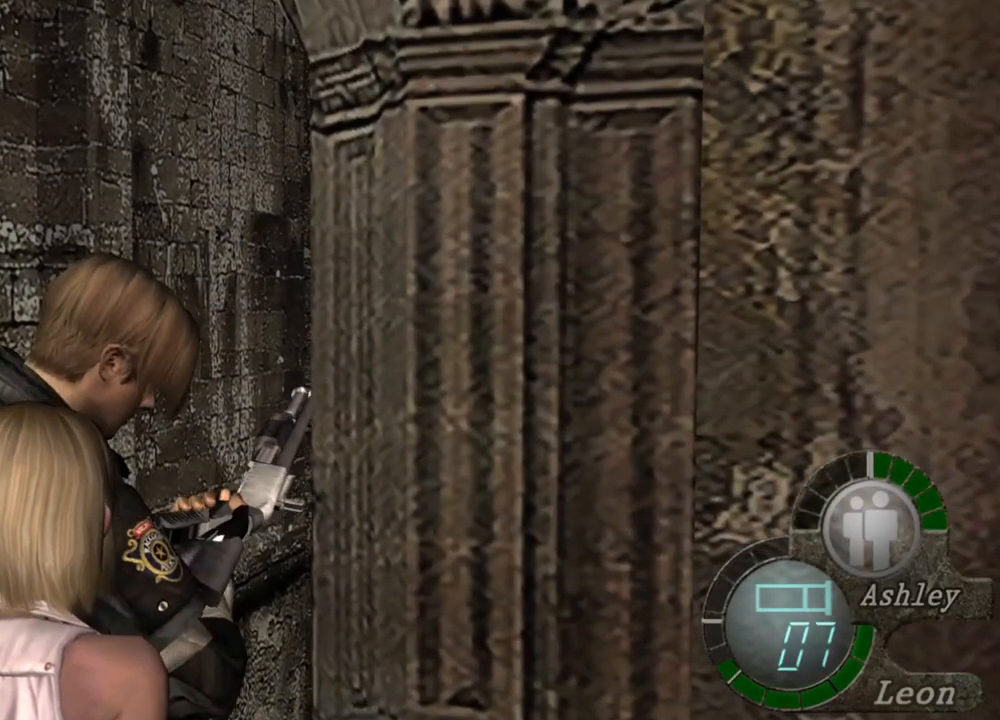
{"keys": [], "mouse": [], "events": [[450, "mouse_right", "up"]]}
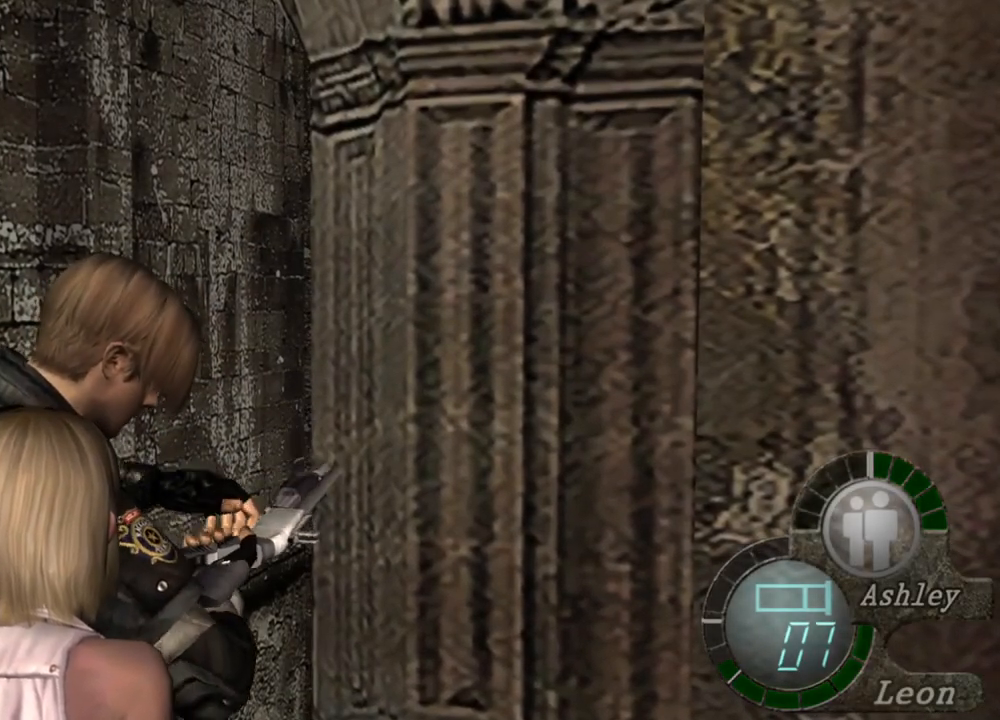
{"keys": [], "mouse": [], "events": []}
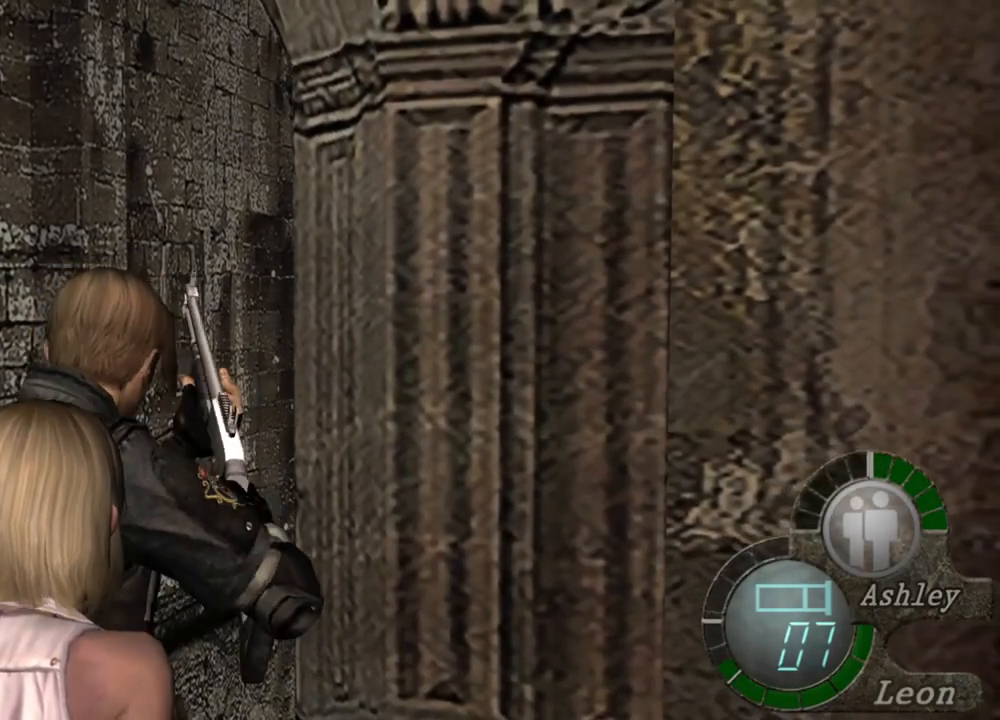
{"keys": [], "mouse": [], "events": [[284, "z", "down"], [417, "z", "up"]]}
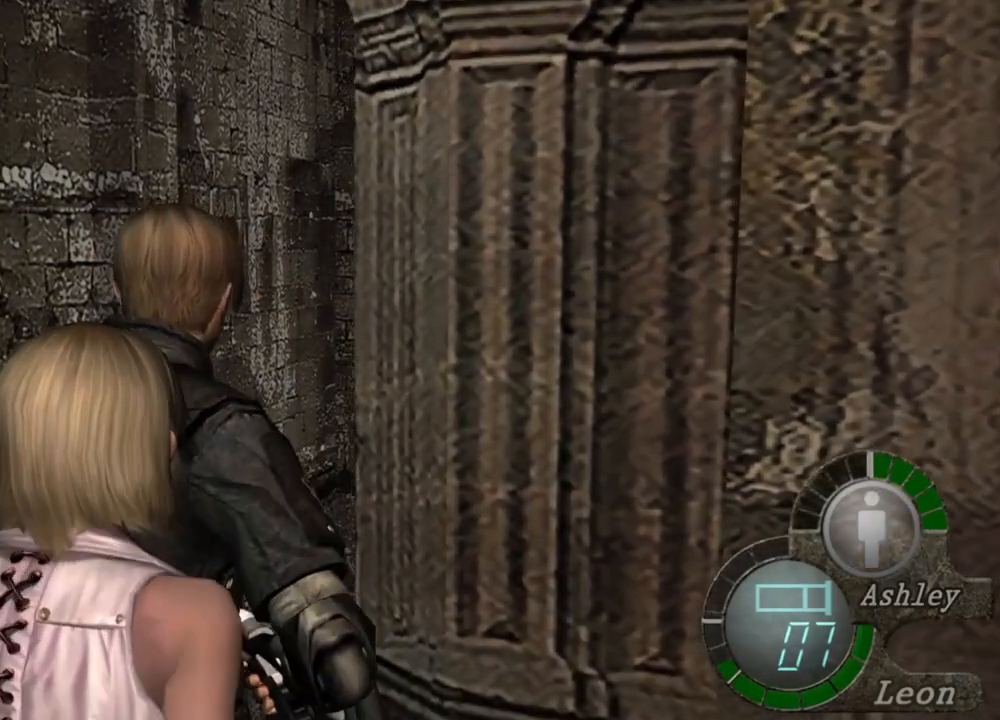
{"keys": [], "mouse": [], "events": []}
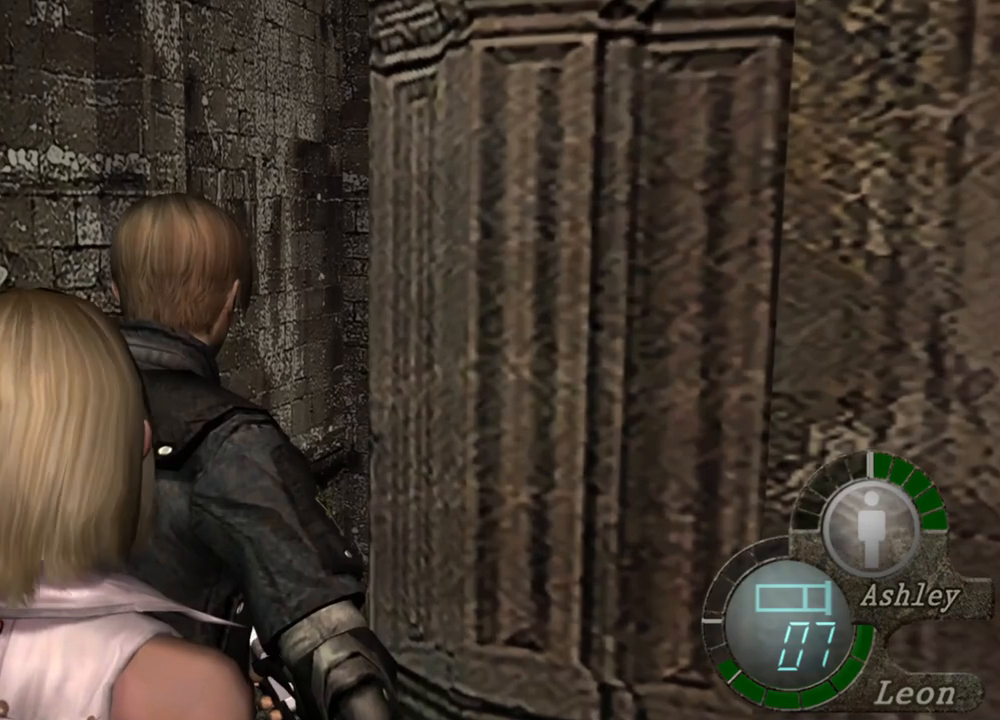
{"keys": [], "mouse": [], "events": []}
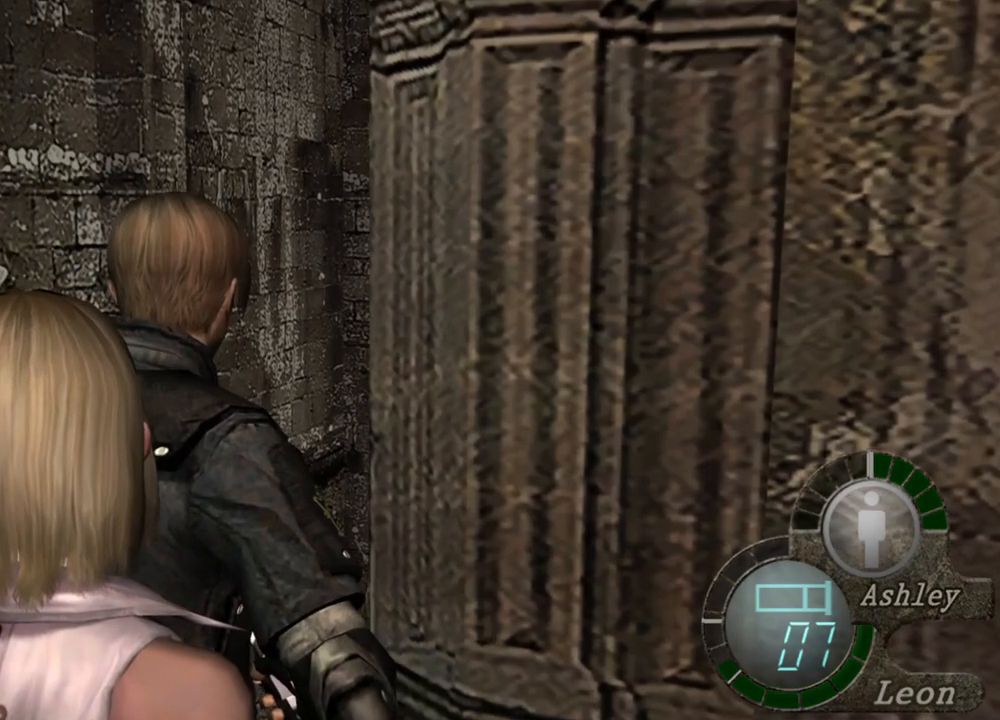
{"keys": ["d"], "mouse": [], "events": [[250, "d", "down"], [384, "d", "up"], [450, "d", "down"]]}
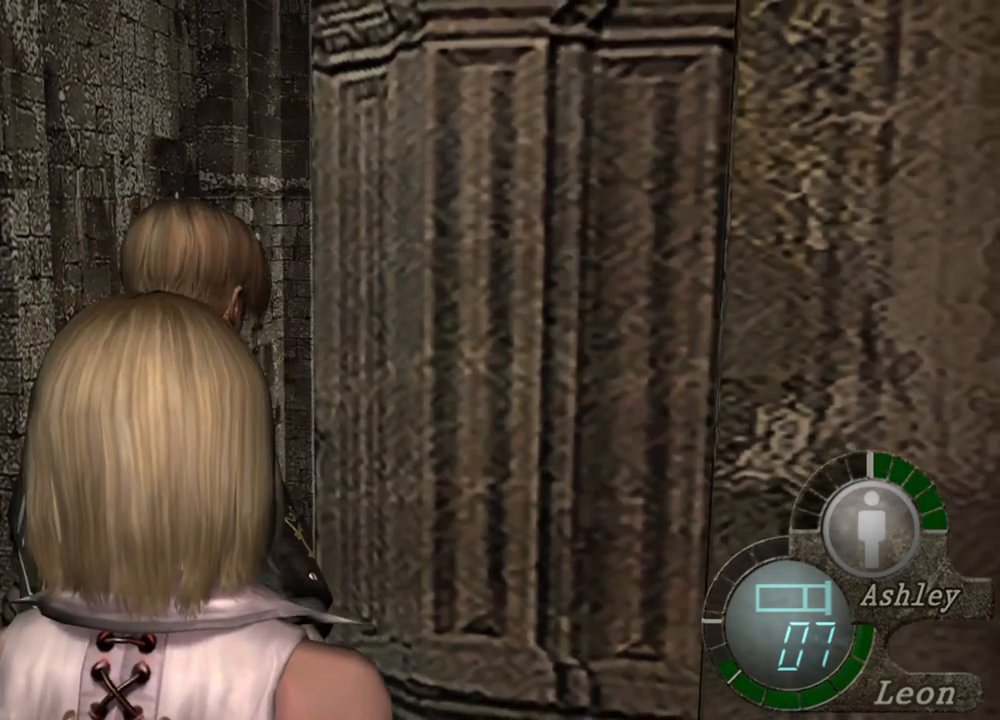
{"keys": ["shift", "w"], "mouse": [], "events": [[84, "d", "up"], [184, "w", "down"], [250, "shift", "down"]]}
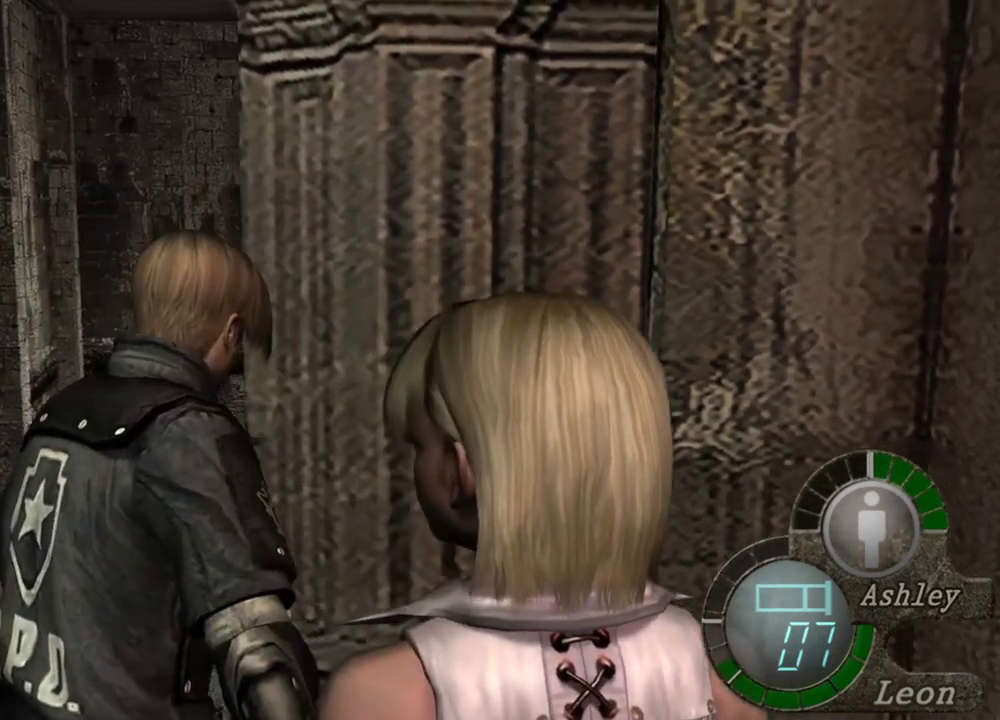
{"keys": ["shift", "w"], "mouse": [], "events": []}
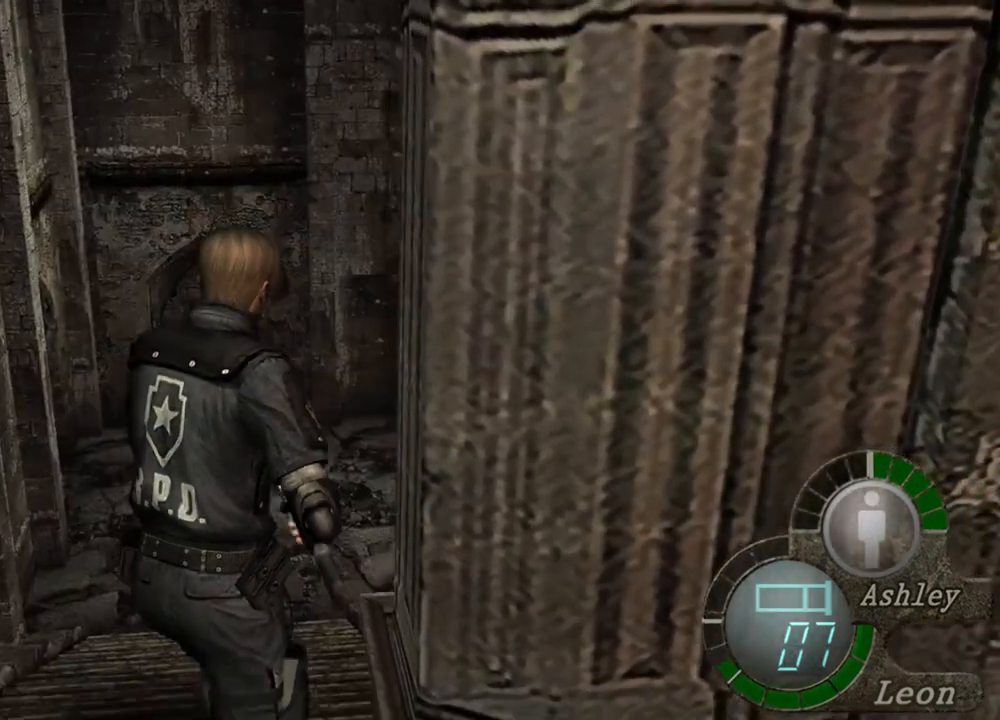
{"keys": ["shift", "w"], "mouse": [], "events": []}
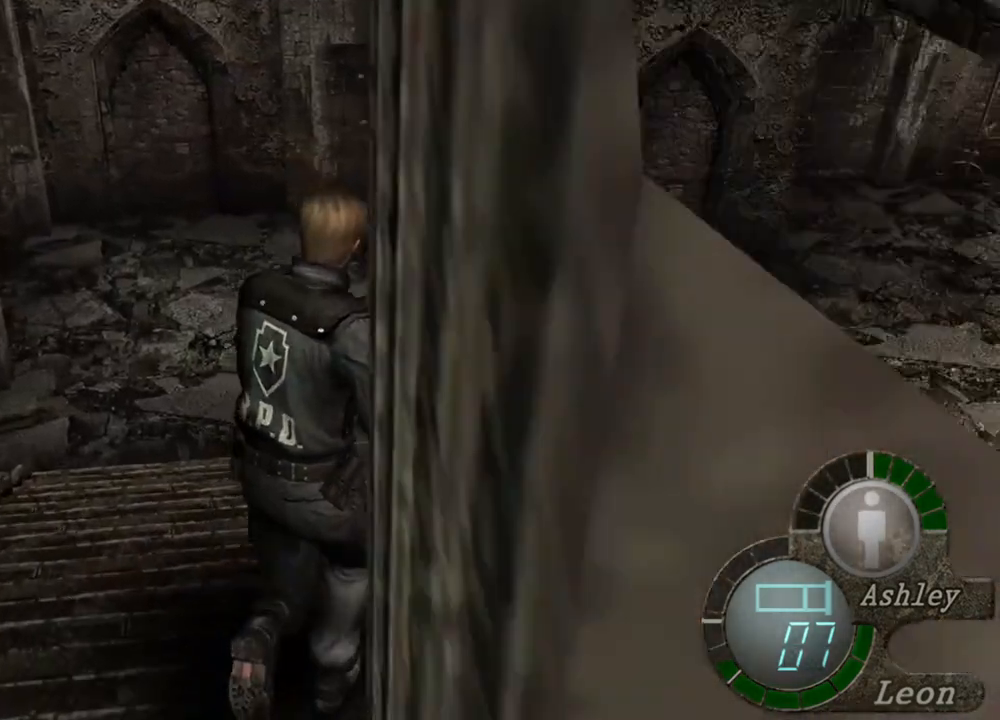
{"keys": ["shift", "w"], "mouse": [], "events": []}
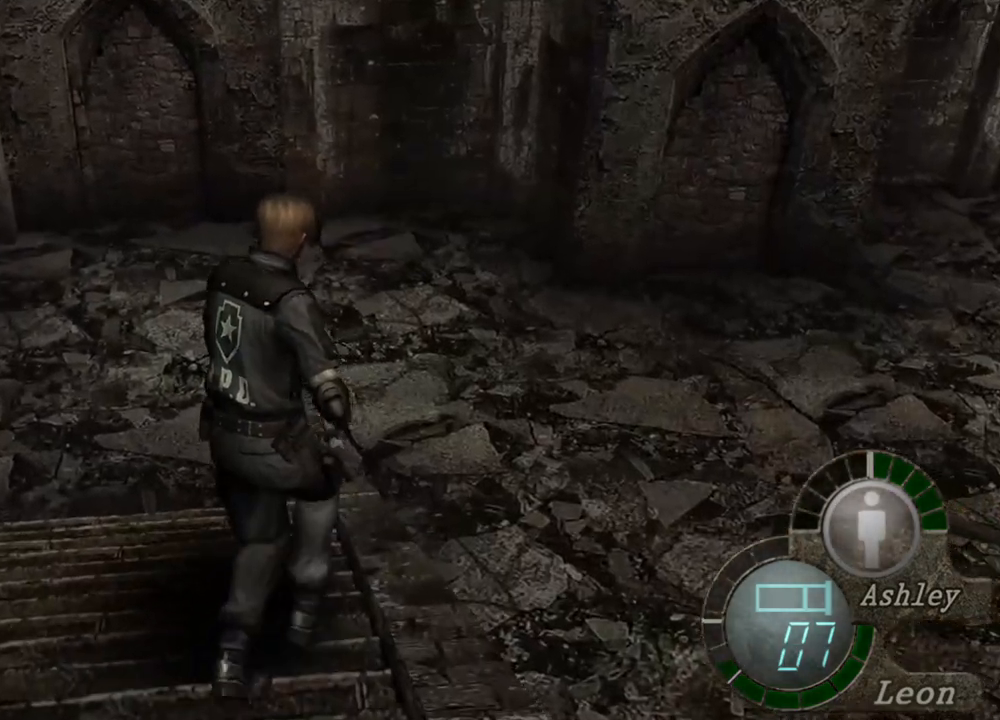
{"keys": ["shift", "w"], "mouse": [], "events": [[384, "d", "down"], [484, "d", "up"]]}
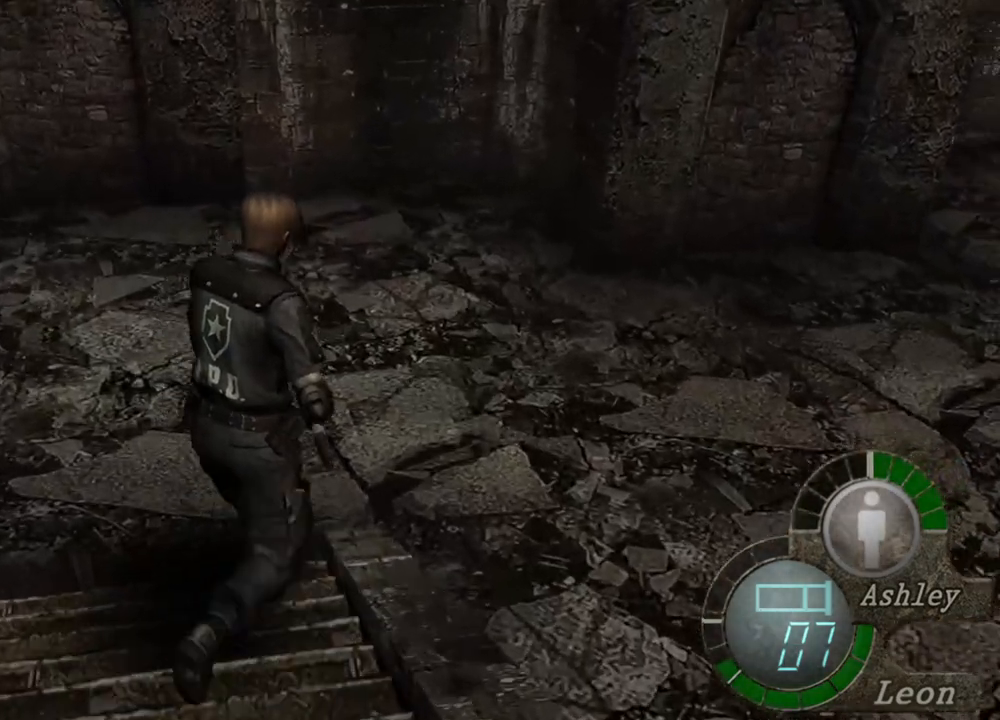
{"keys": ["shift", "w"], "mouse": [], "events": []}
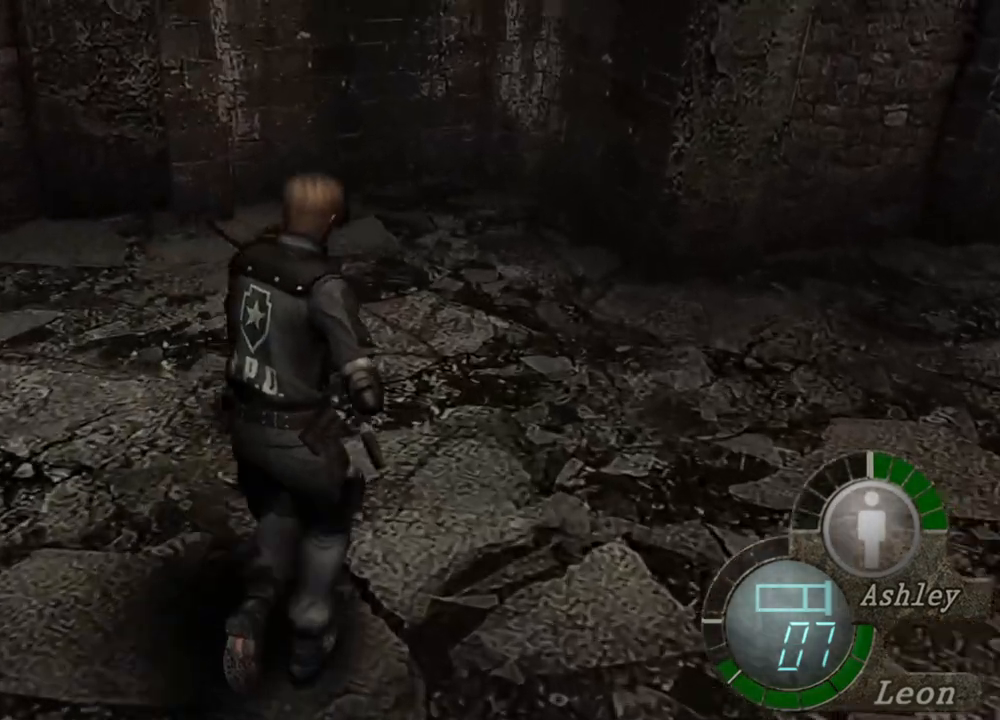
{"keys": ["shift", "w"], "mouse": [], "events": []}
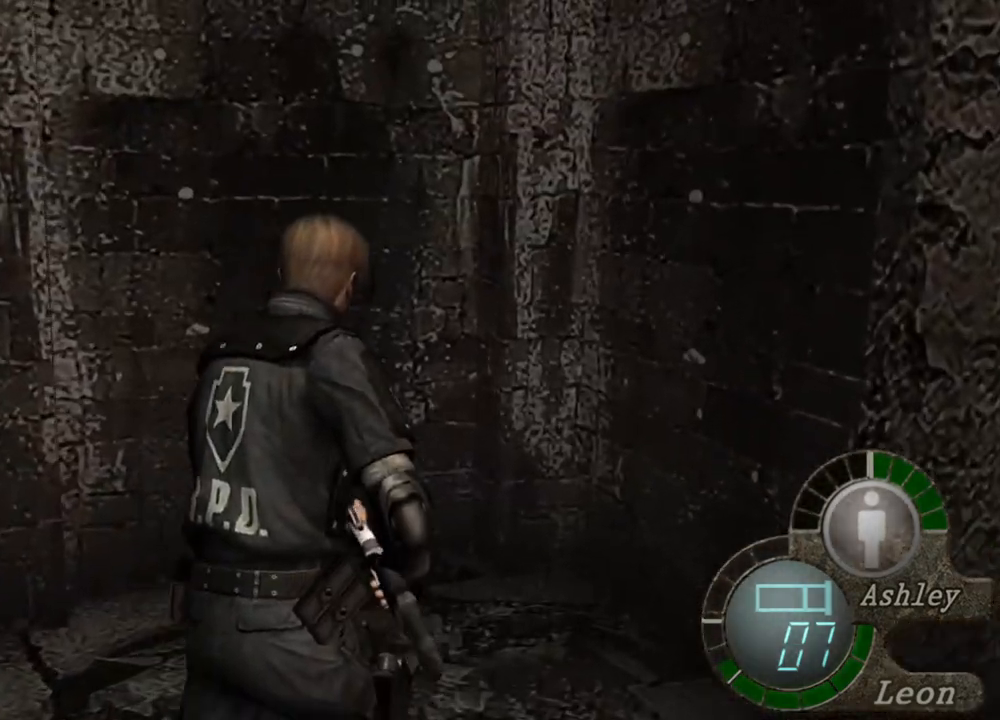
{"keys": ["shift", "w"], "mouse": [], "events": []}
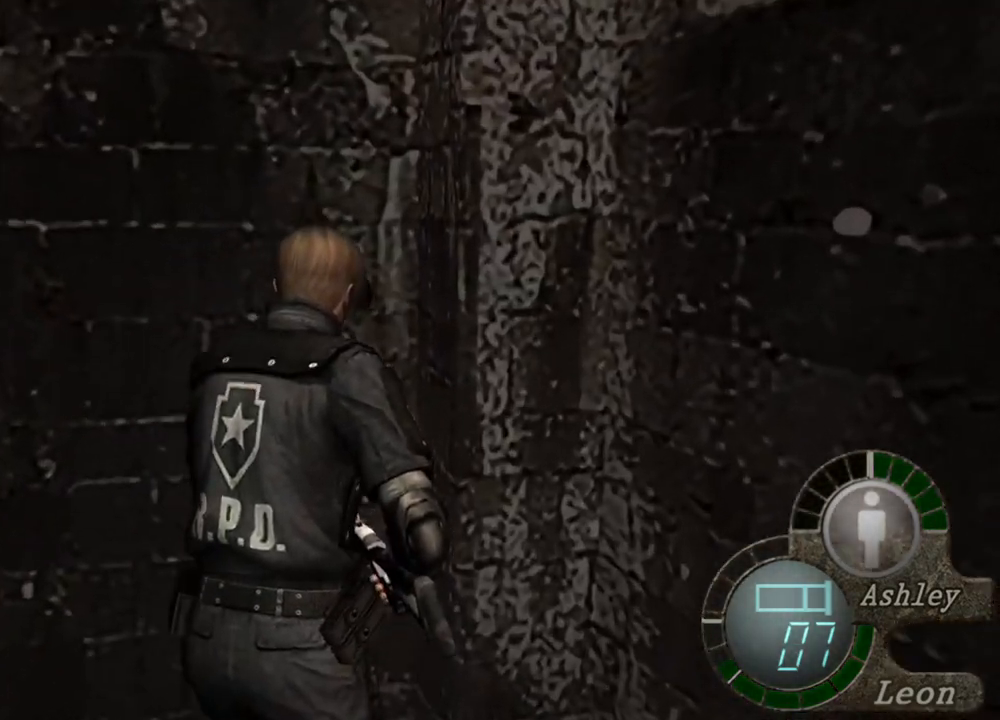
{"keys": [], "mouse": [], "events": [[417, "shift", "up"], [417, "w", "up"]]}
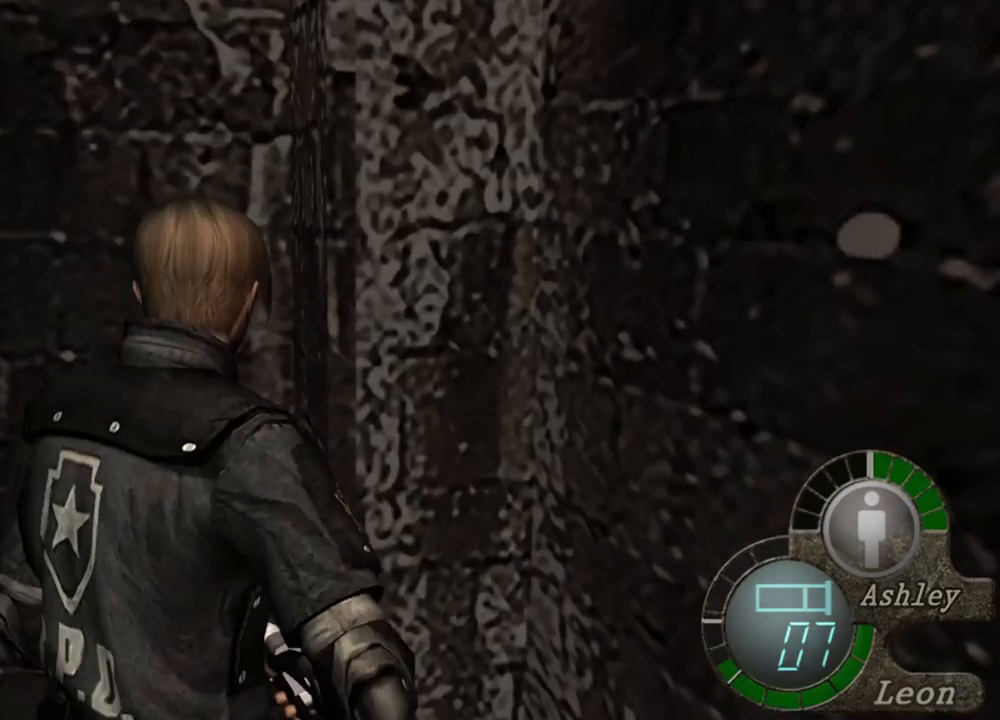
{"keys": [], "mouse": ["right"], "events": [[417, "mouse_right", "down"]]}
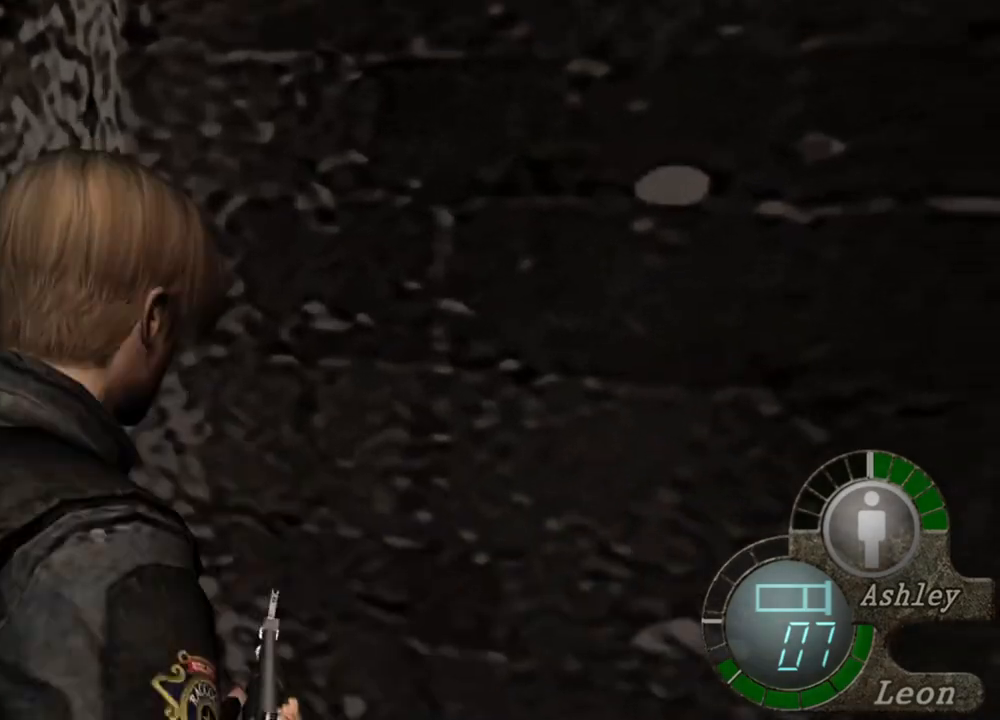
{"keys": ["shift", "w"], "mouse": [], "events": [[50, "mouse_right", "up"], [250, "shift", "down"], [250, "w", "down"]]}
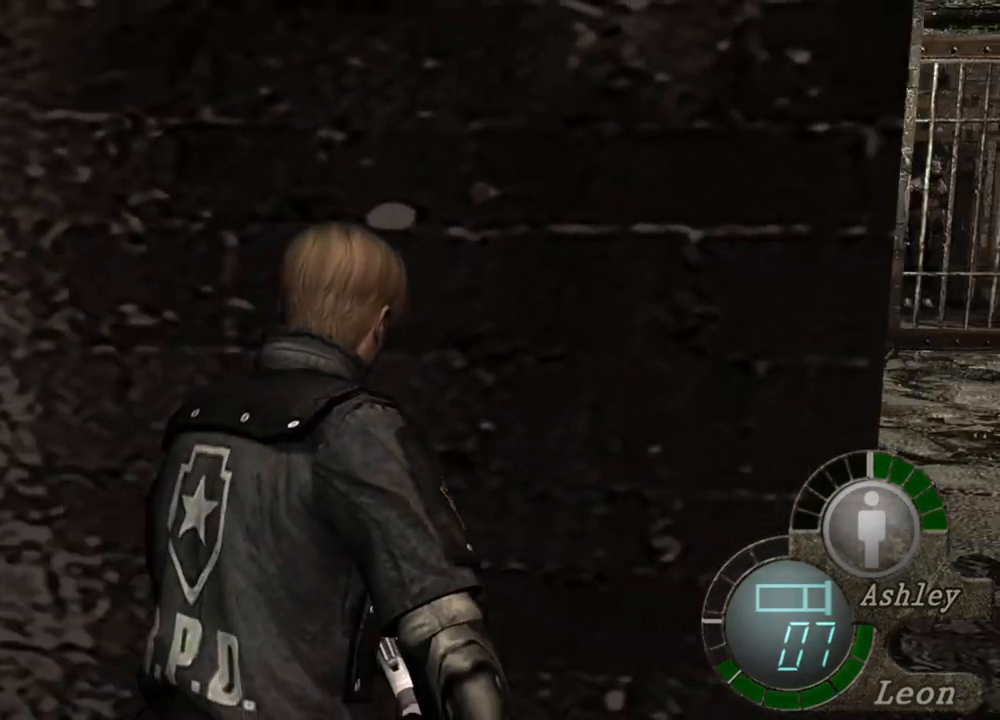
{"keys": ["shift", "w"], "mouse": [], "events": []}
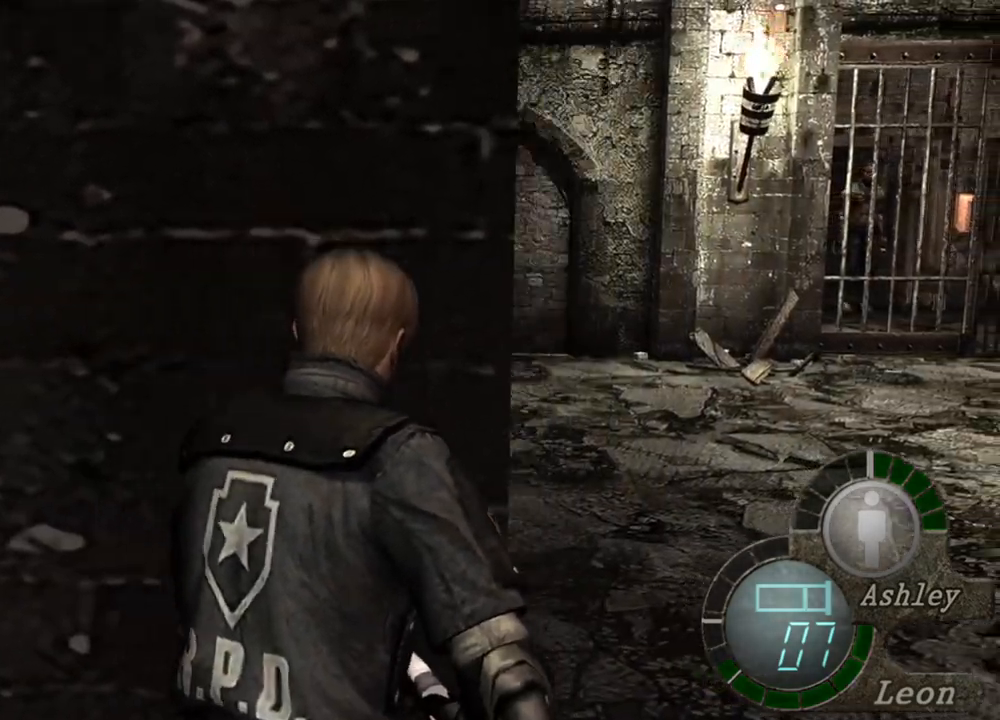
{"keys": ["shift", "w"], "mouse": [], "events": []}
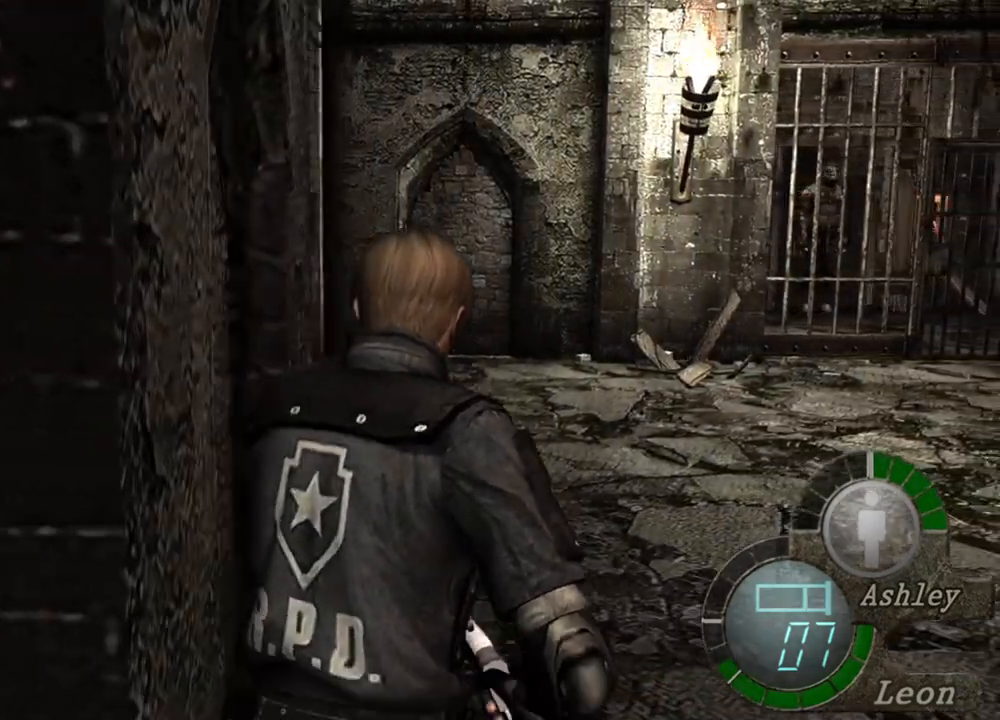
{"keys": ["shift", "w"], "mouse": [], "events": []}
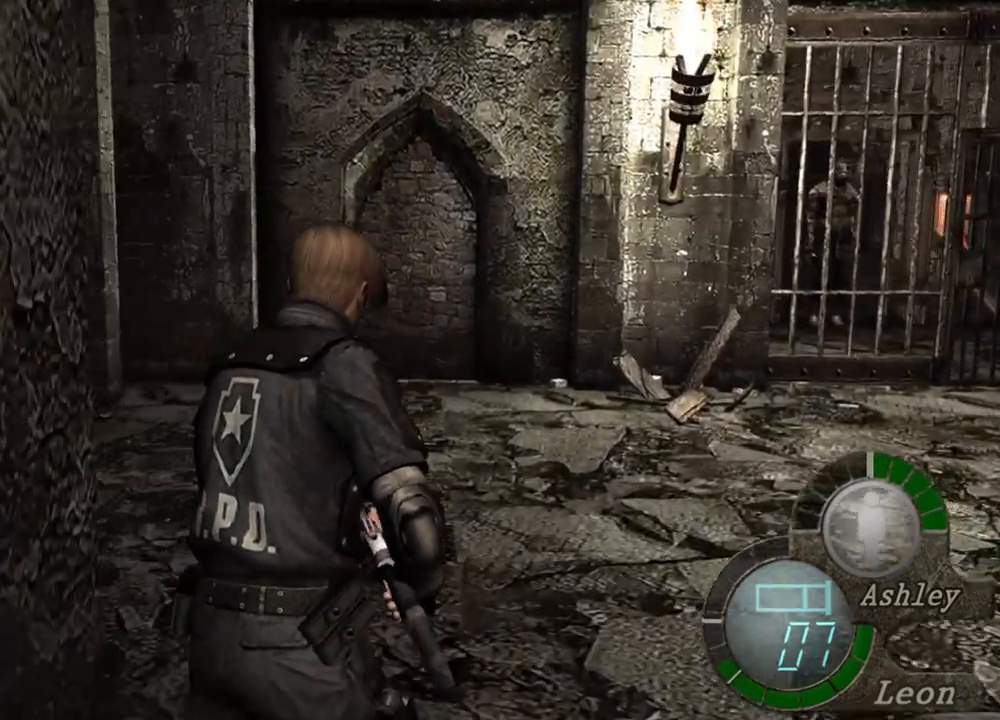
{"keys": ["shift", "w"], "mouse": [], "events": []}
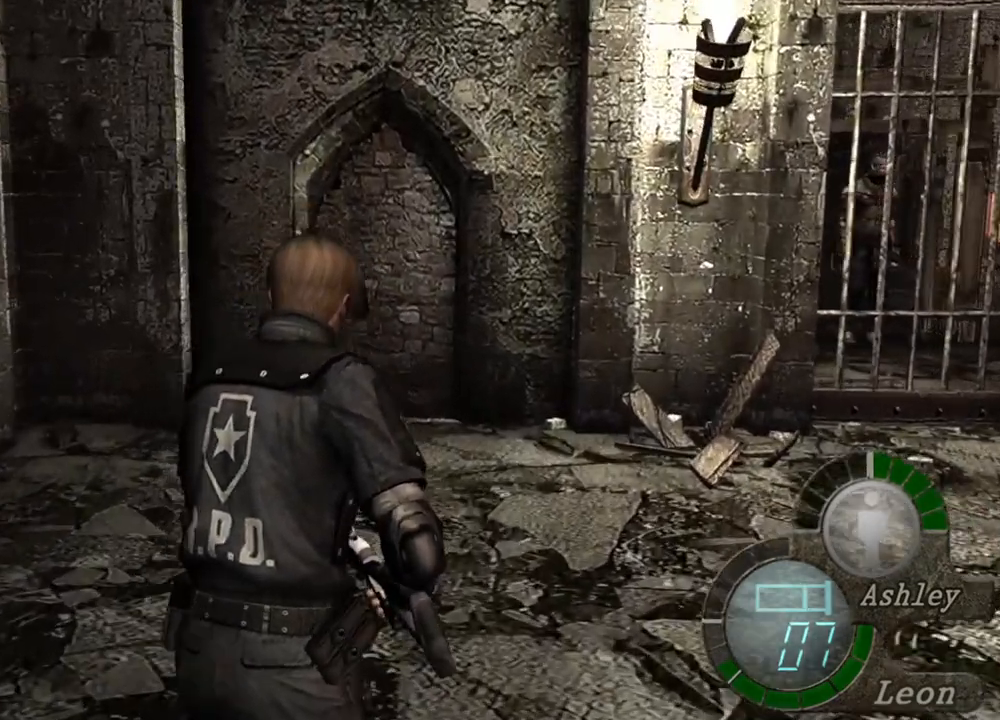
{"keys": ["shift", "w"], "mouse": [], "events": []}